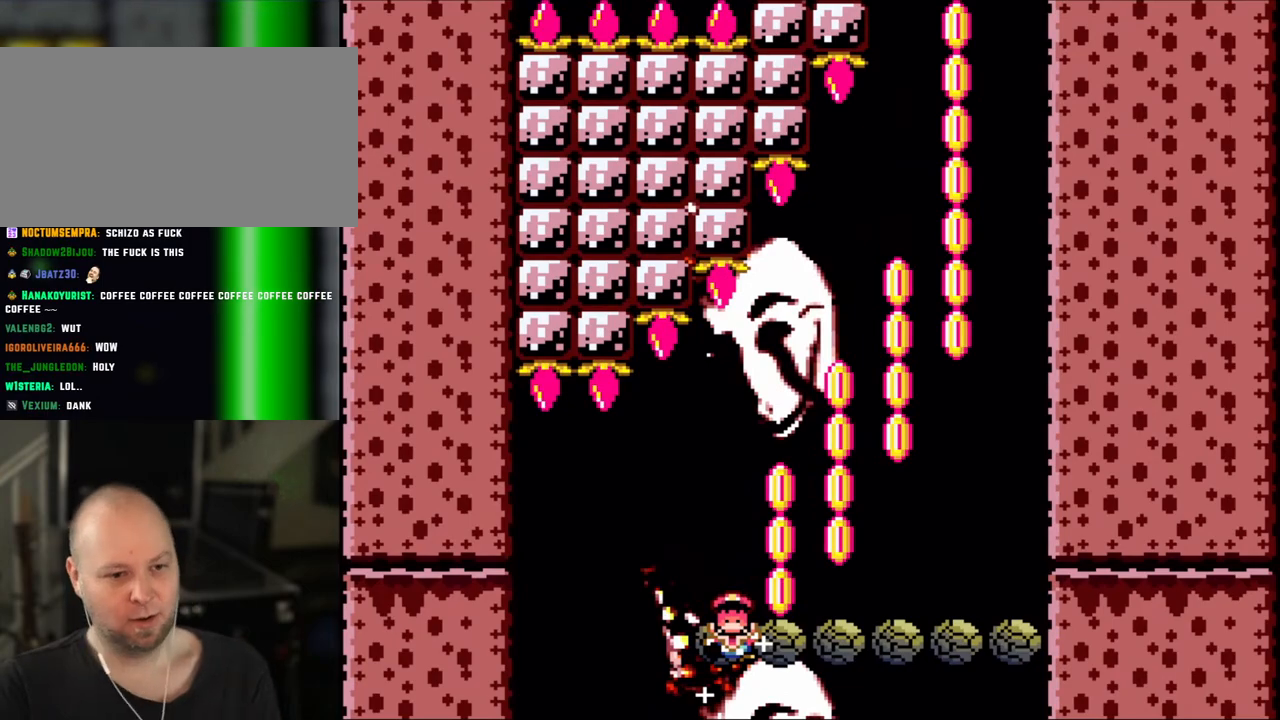
Gameplay with a controller (Nintendo layout); each line is a JSON object with the inputs held at the frame after it. "events" lists button and stick changes between this image and that frame as [ms after this image, input, new state], when the widget could be followed in between. Not read: L1 L3 R1 R3.
{"buttons": [], "events": [[33, "DPAD_RIGHT", "down"], [350, "DPAD_RIGHT", "up"]]}
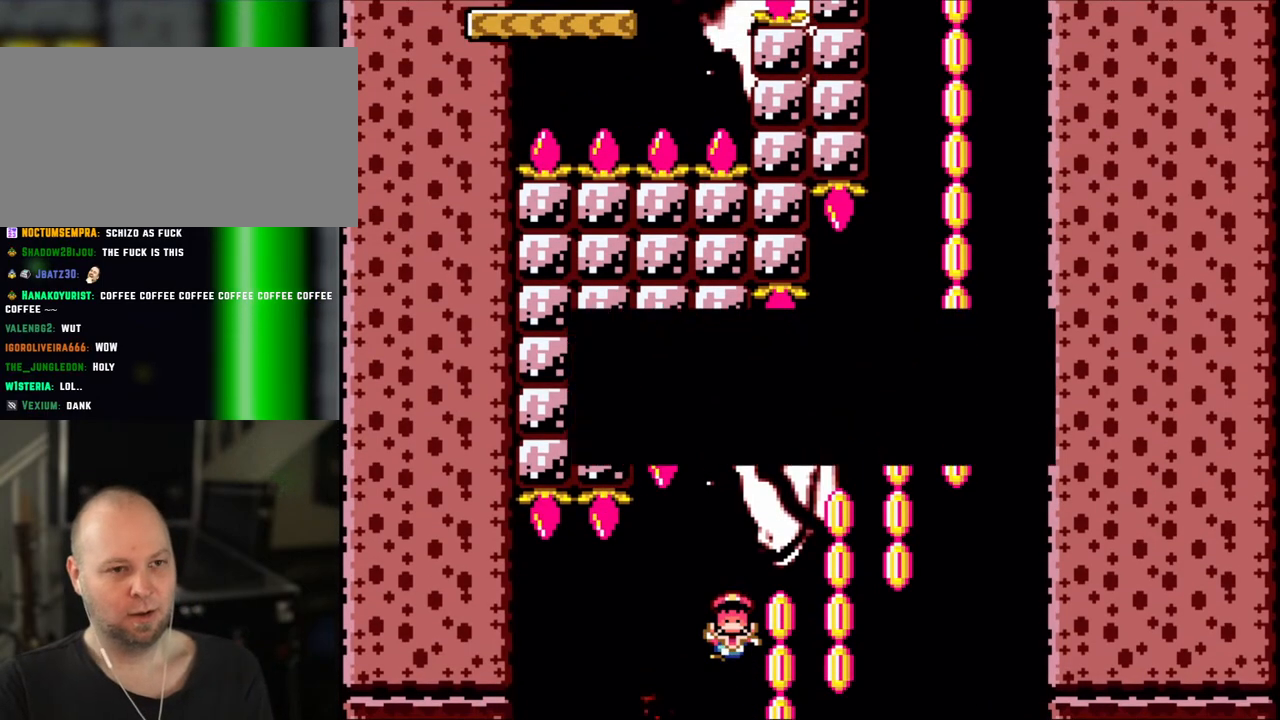
{"buttons": ["B"], "events": [[300, "B", "down"], [450, "B", "up"], [500, "B", "down"]]}
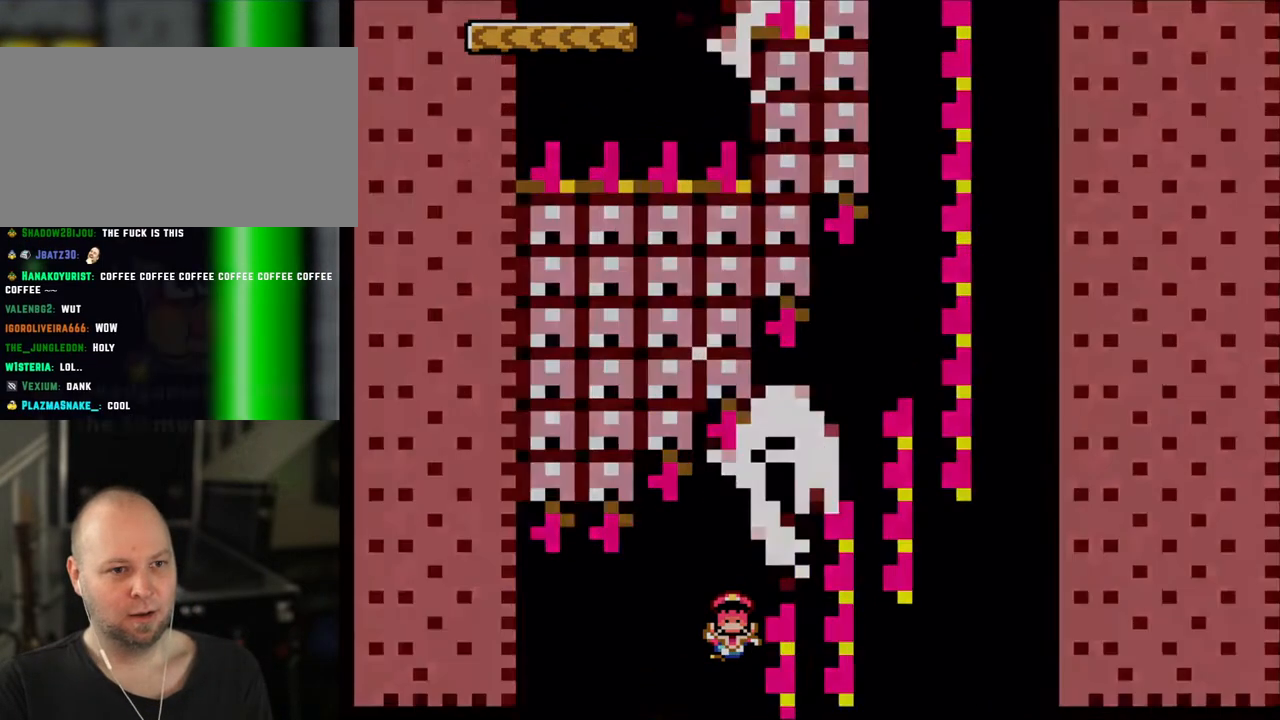
{"buttons": ["Y"], "events": [[133, "B", "up"], [333, "Y", "down"]]}
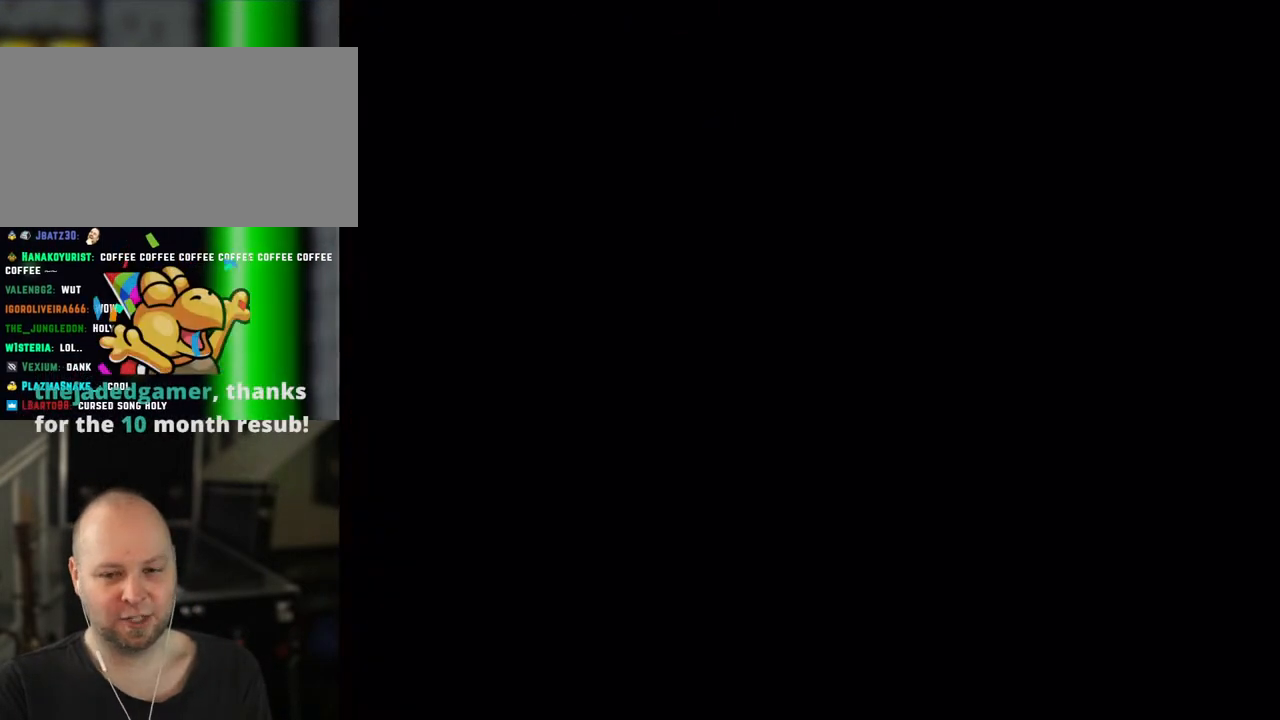
{"buttons": ["Y"], "events": []}
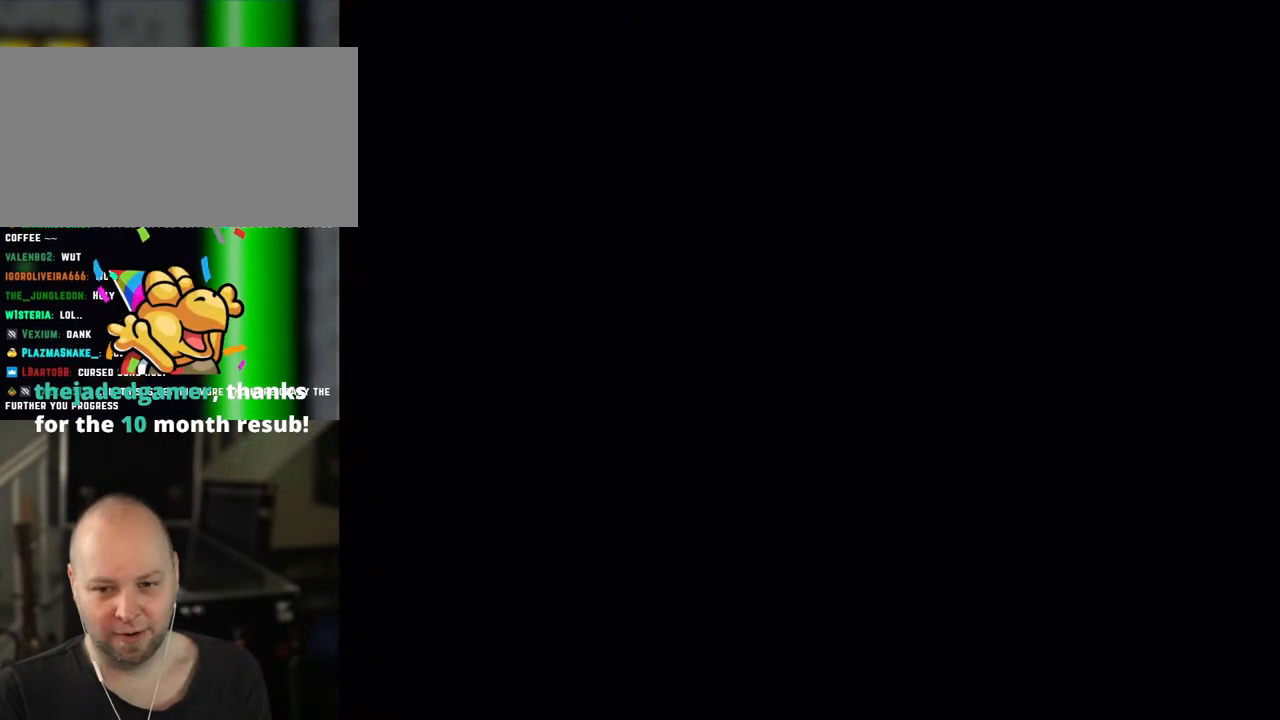
{"buttons": ["Y"], "events": []}
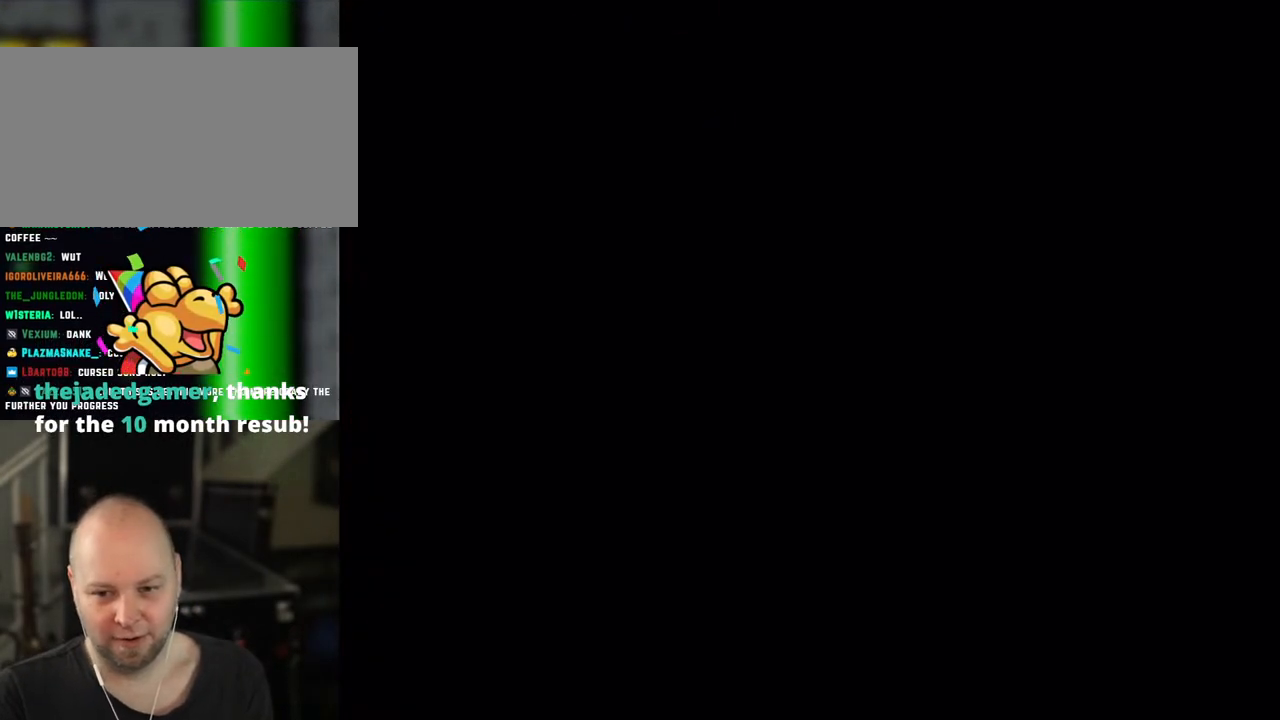
{"buttons": ["Y"], "events": []}
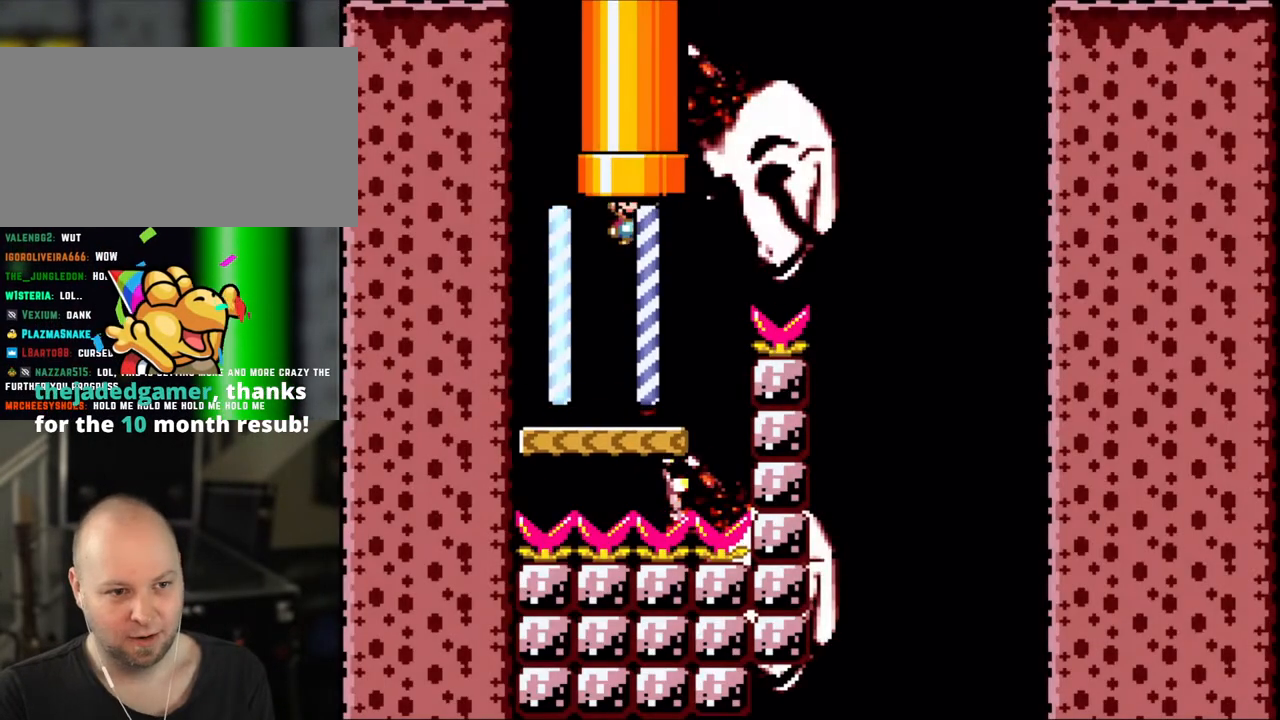
{"buttons": ["B", "Y", "DPAD_RIGHT"], "events": [[433, "DPAD_RIGHT", "down"], [500, "B", "down"]]}
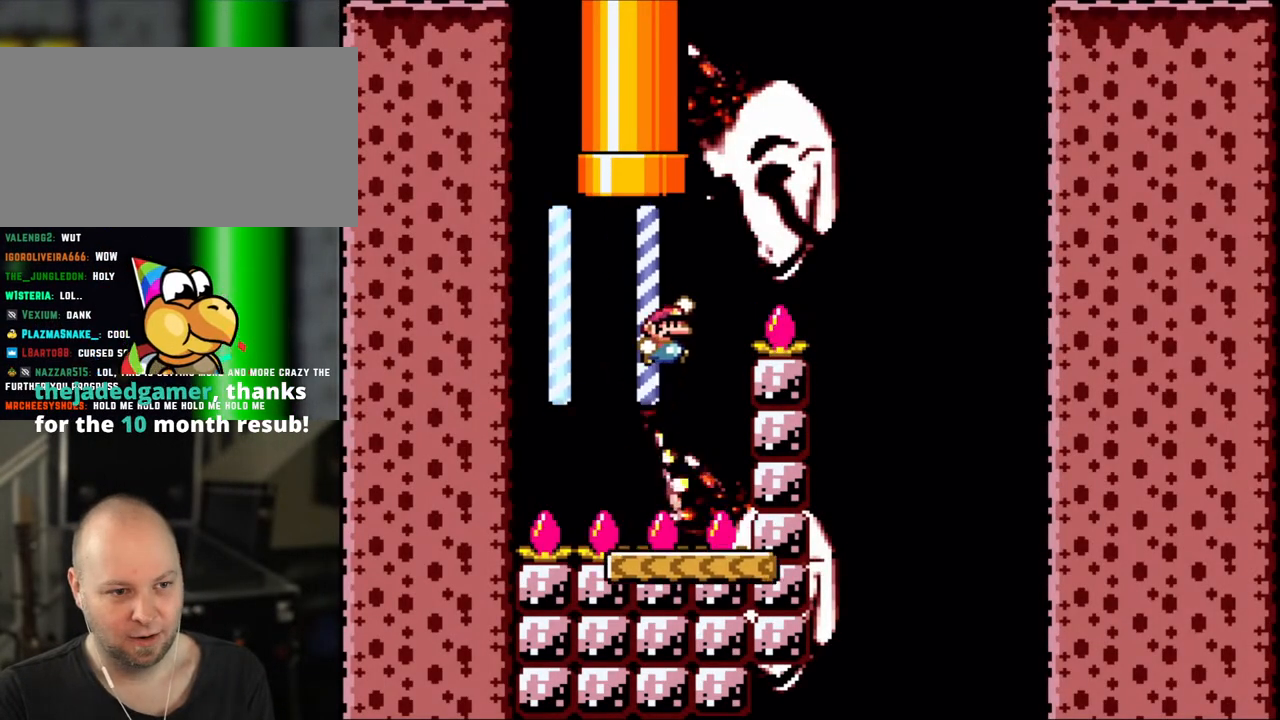
{"buttons": ["Y", "DPAD_RIGHT"], "events": [[450, "B", "up"]]}
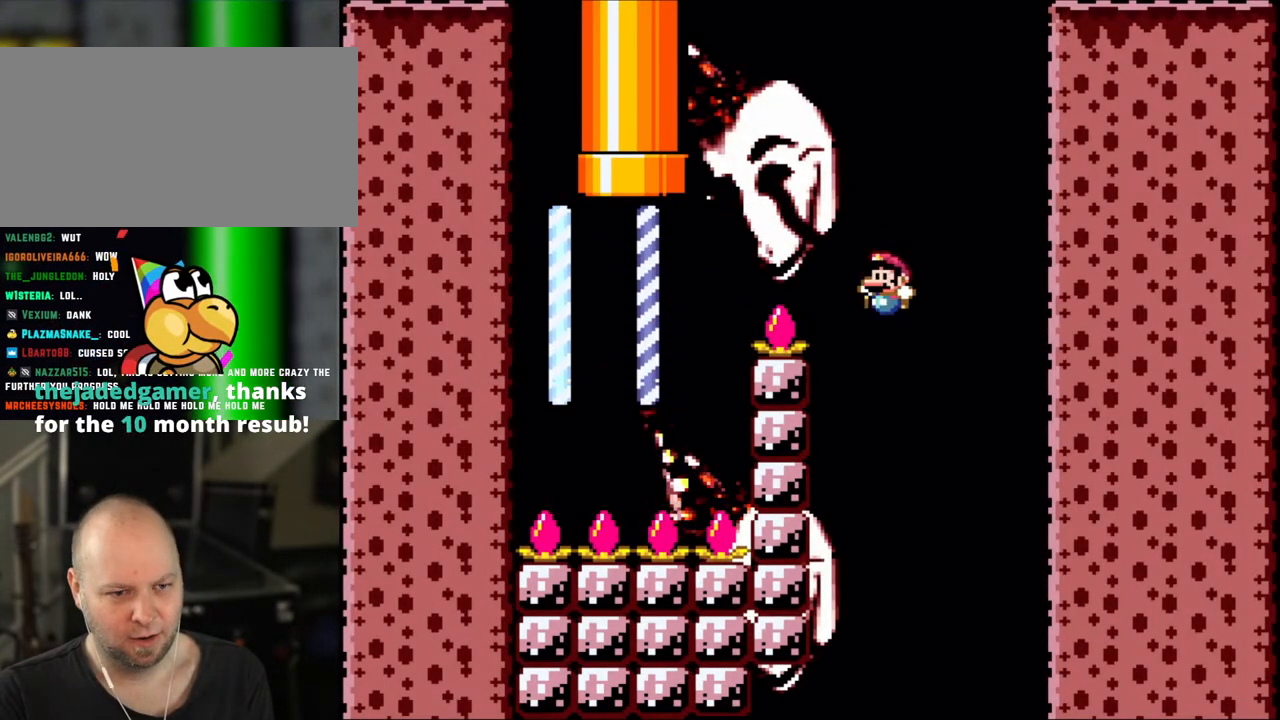
{"buttons": ["B", "Y", "DPAD_LEFT"], "events": [[50, "DPAD_RIGHT", "up"], [100, "DPAD_LEFT", "down"], [233, "DPAD_LEFT", "up"], [450, "DPAD_LEFT", "down"], [500, "B", "down"]]}
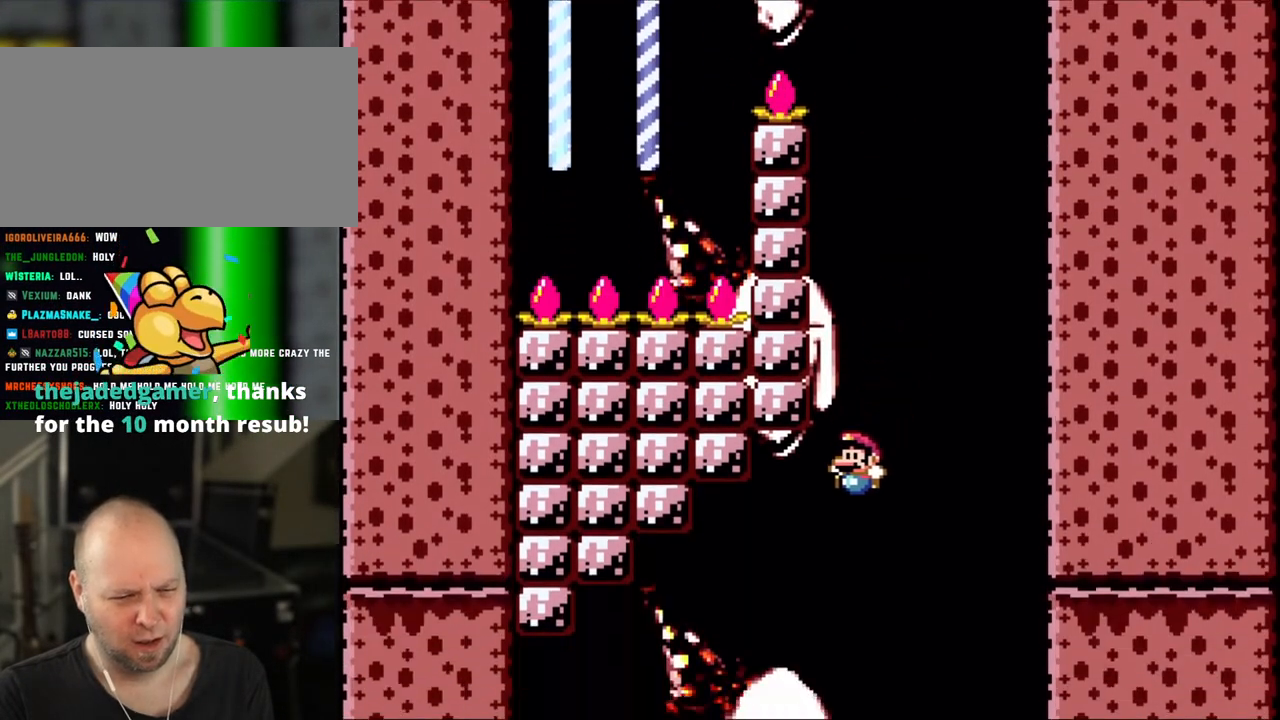
{"buttons": ["B", "Y"], "events": [[450, "DPAD_LEFT", "up"]]}
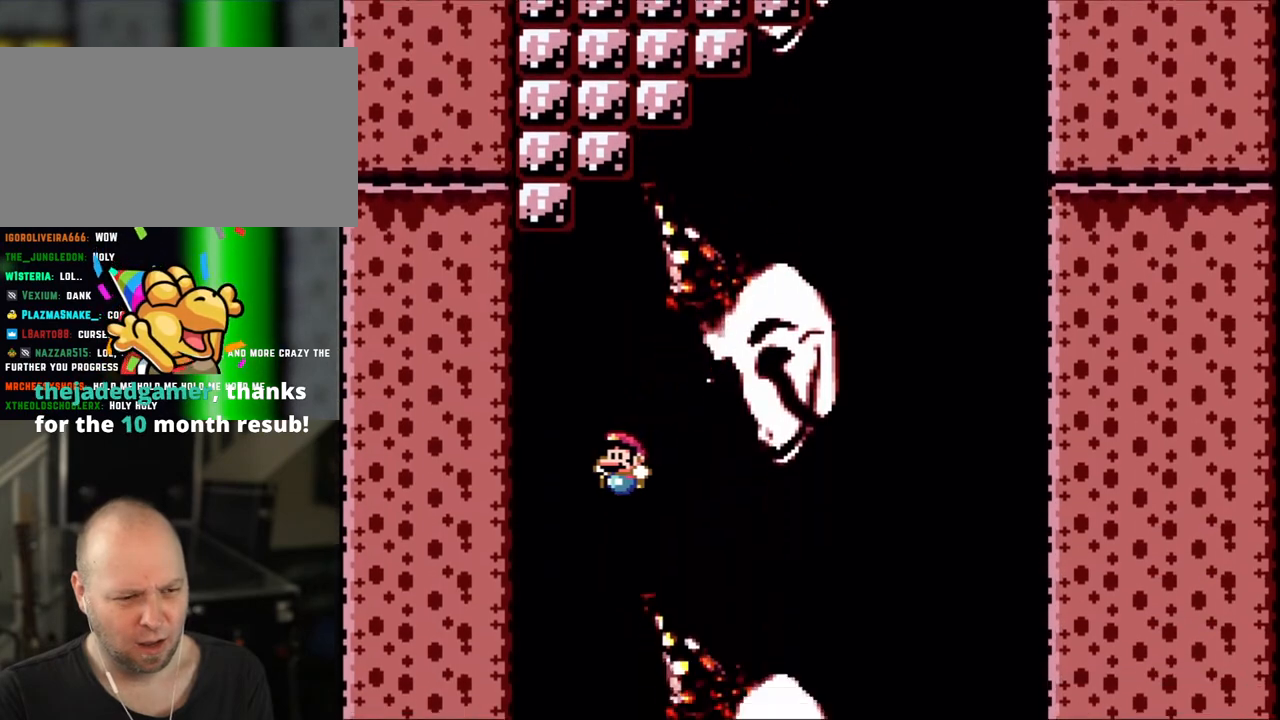
{"buttons": ["B", "Y"], "events": [[150, "DPAD_RIGHT", "down"], [250, "DPAD_RIGHT", "up"]]}
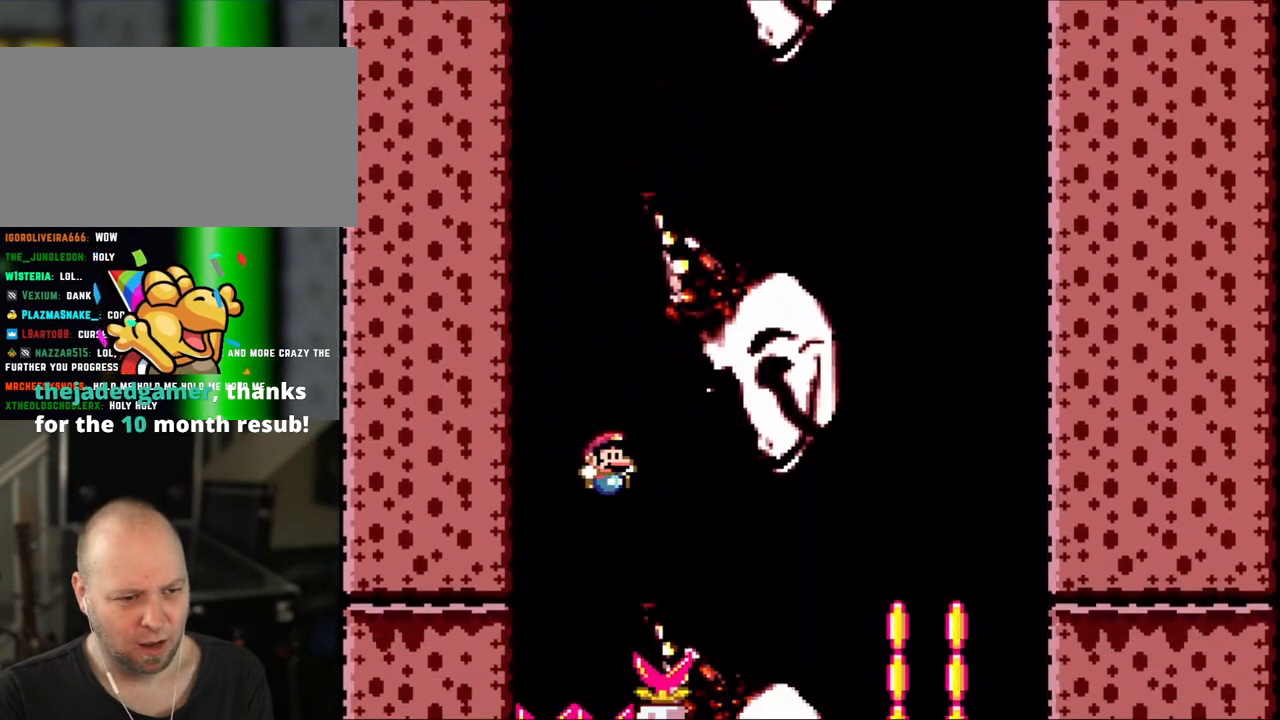
{"buttons": ["B", "Y", "DPAD_LEFT"], "events": [[400, "DPAD_LEFT", "down"]]}
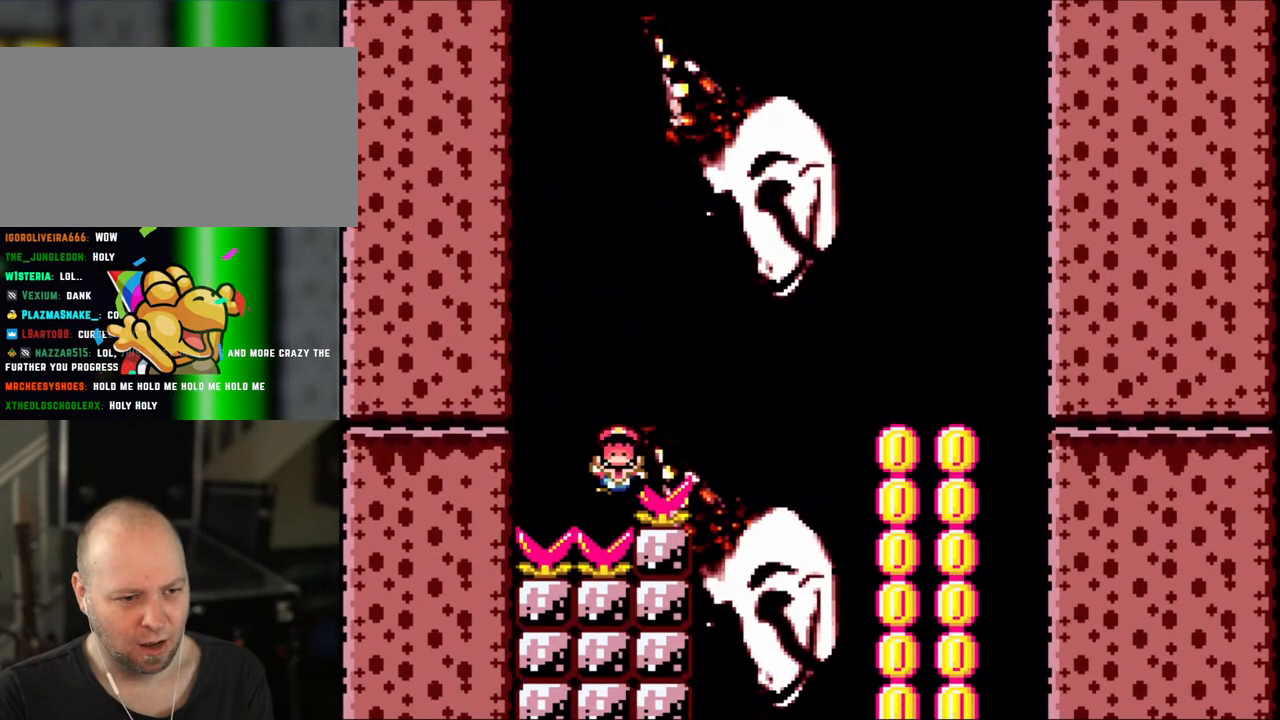
{"buttons": ["Y"], "events": [[33, "DPAD_LEFT", "up"], [300, "B", "up"]]}
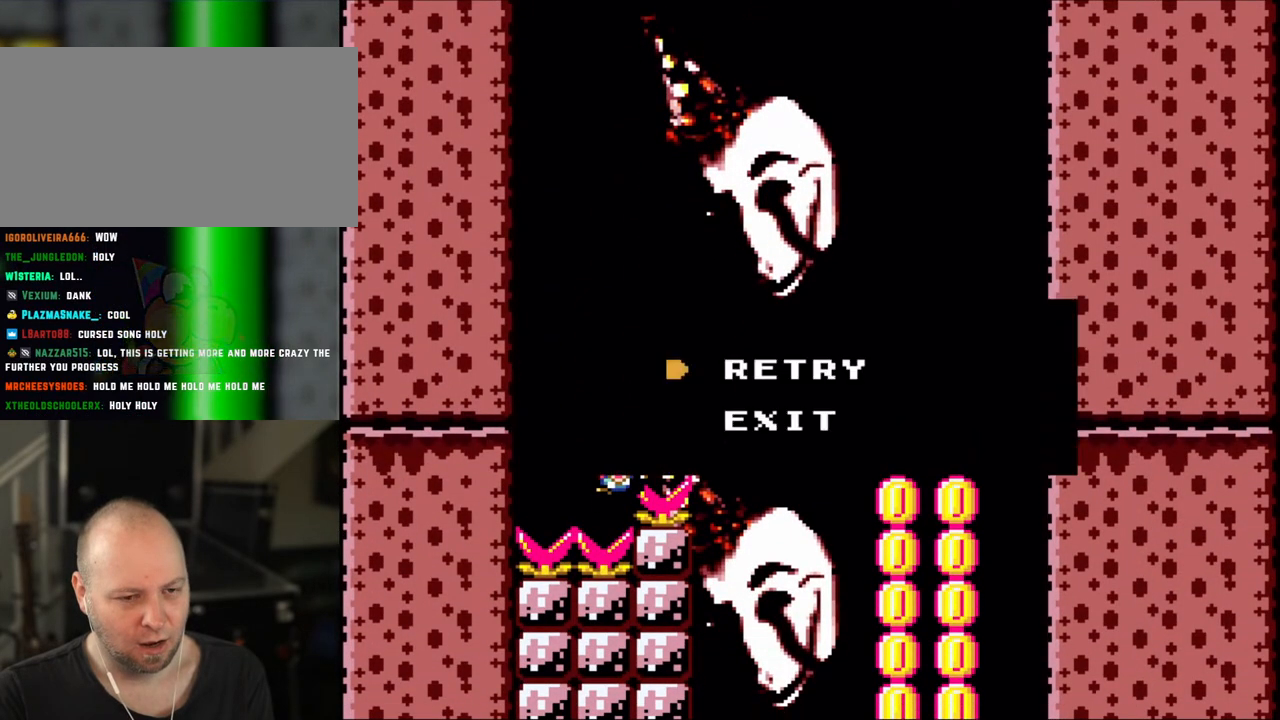
{"buttons": ["B", "Y"], "events": [[33, "B", "down"], [250, "B", "up"], [383, "B", "down"]]}
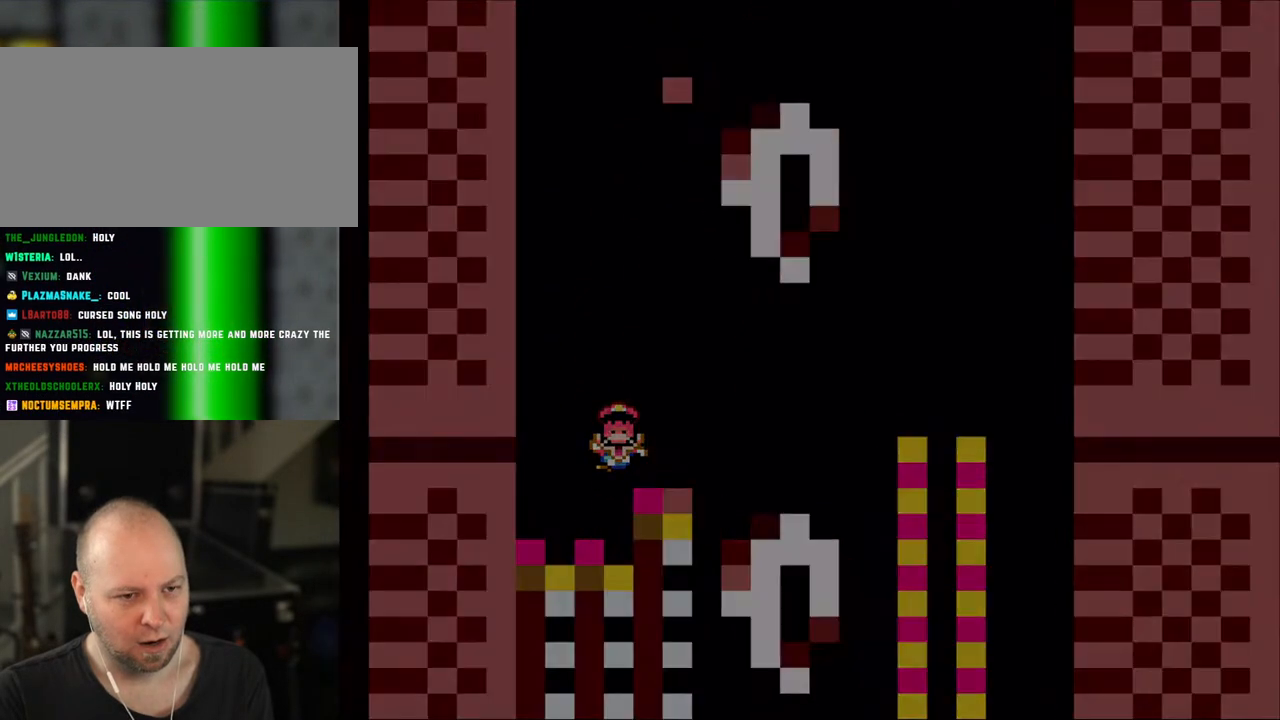
{"buttons": ["Y"], "events": [[100, "B", "up"]]}
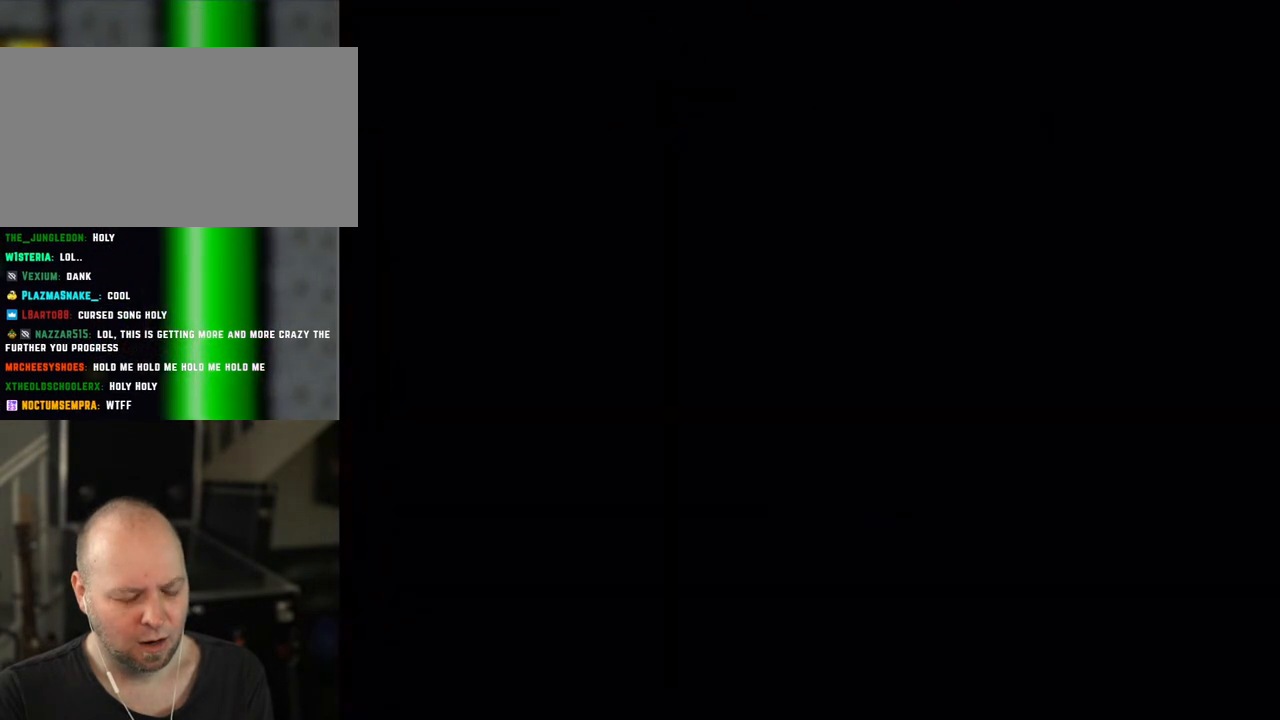
{"buttons": ["Y"], "events": []}
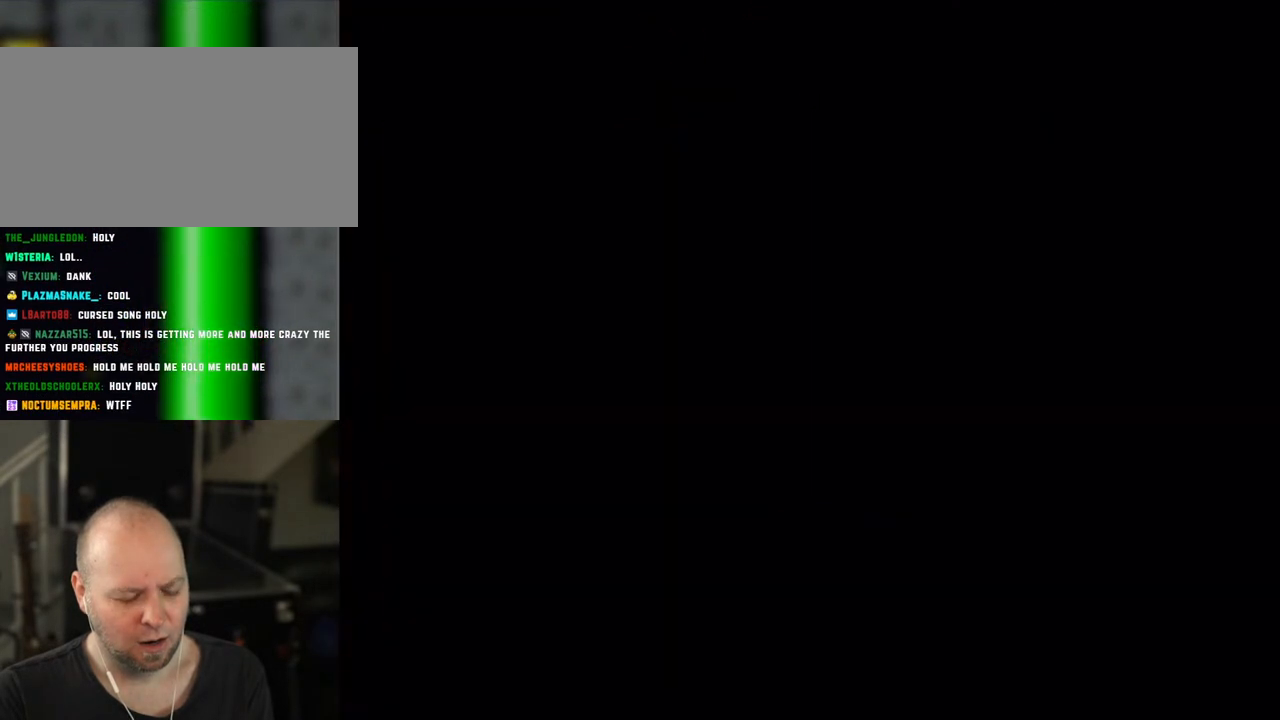
{"buttons": ["Y"], "events": []}
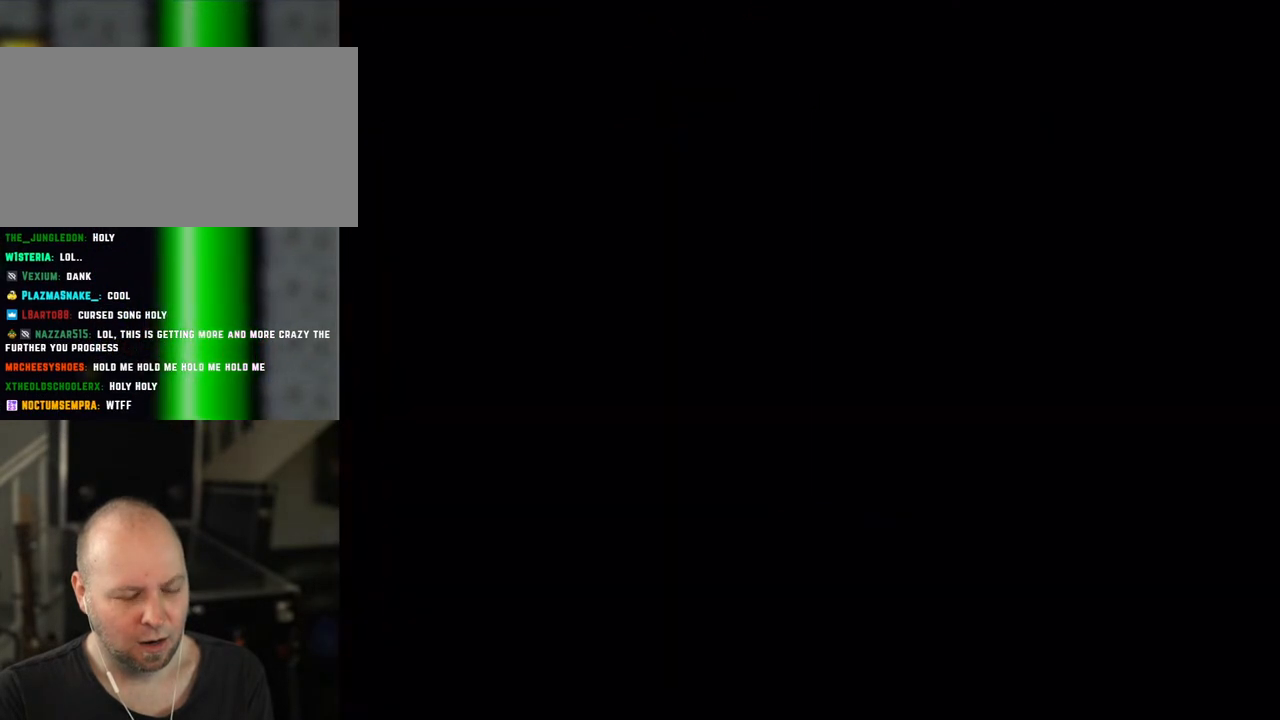
{"buttons": ["Y"], "events": []}
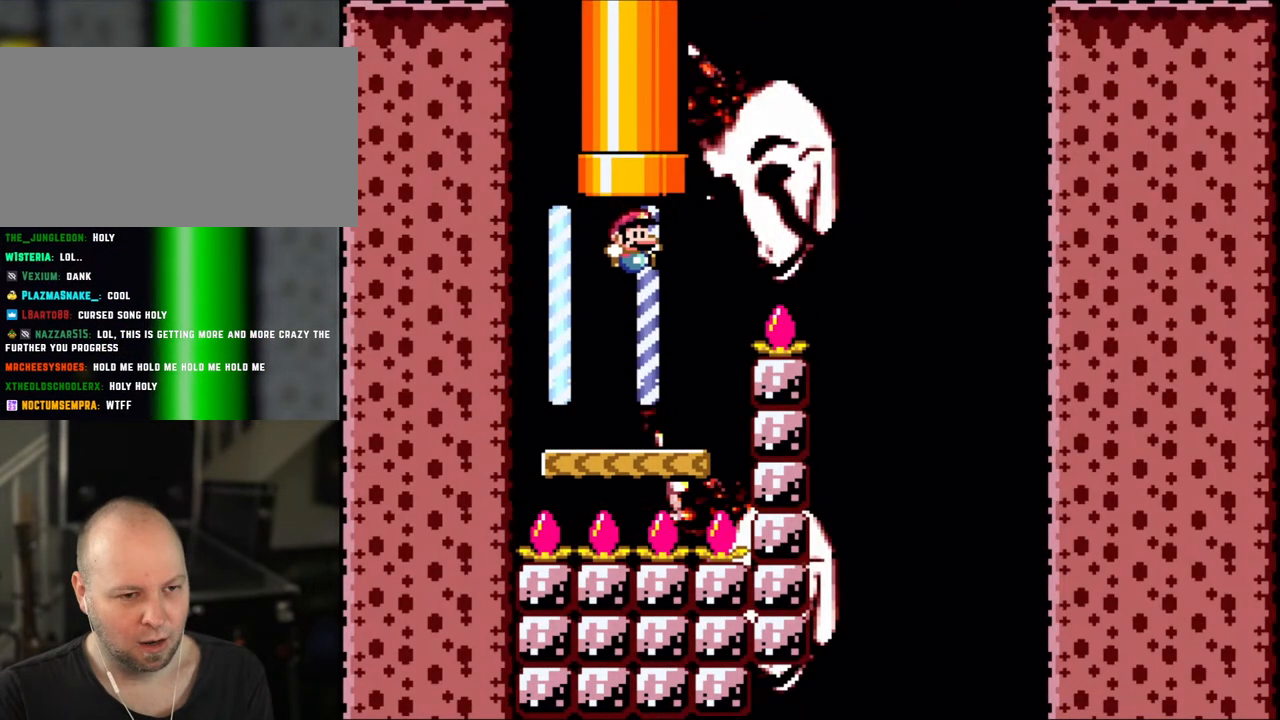
{"buttons": ["B", "Y", "DPAD_RIGHT"], "events": [[233, "DPAD_RIGHT", "down"], [383, "B", "down"]]}
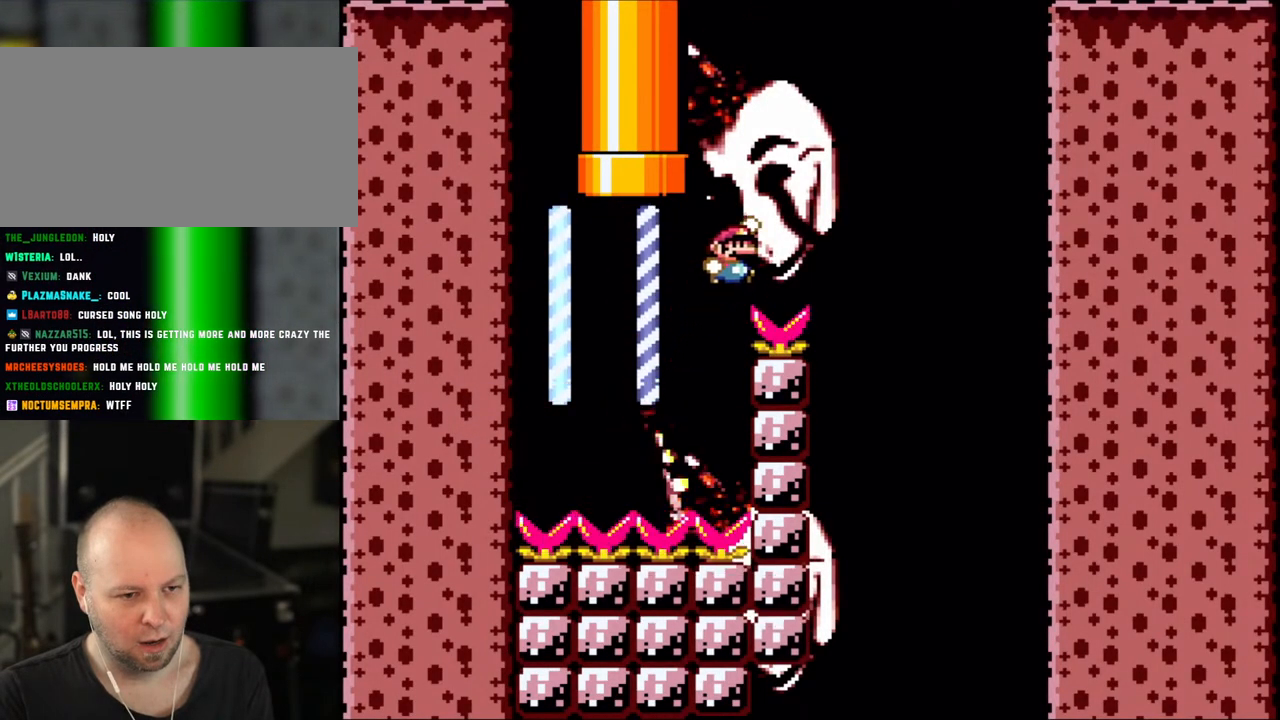
{"buttons": ["Y"], "events": [[300, "B", "up"], [500, "DPAD_RIGHT", "up"]]}
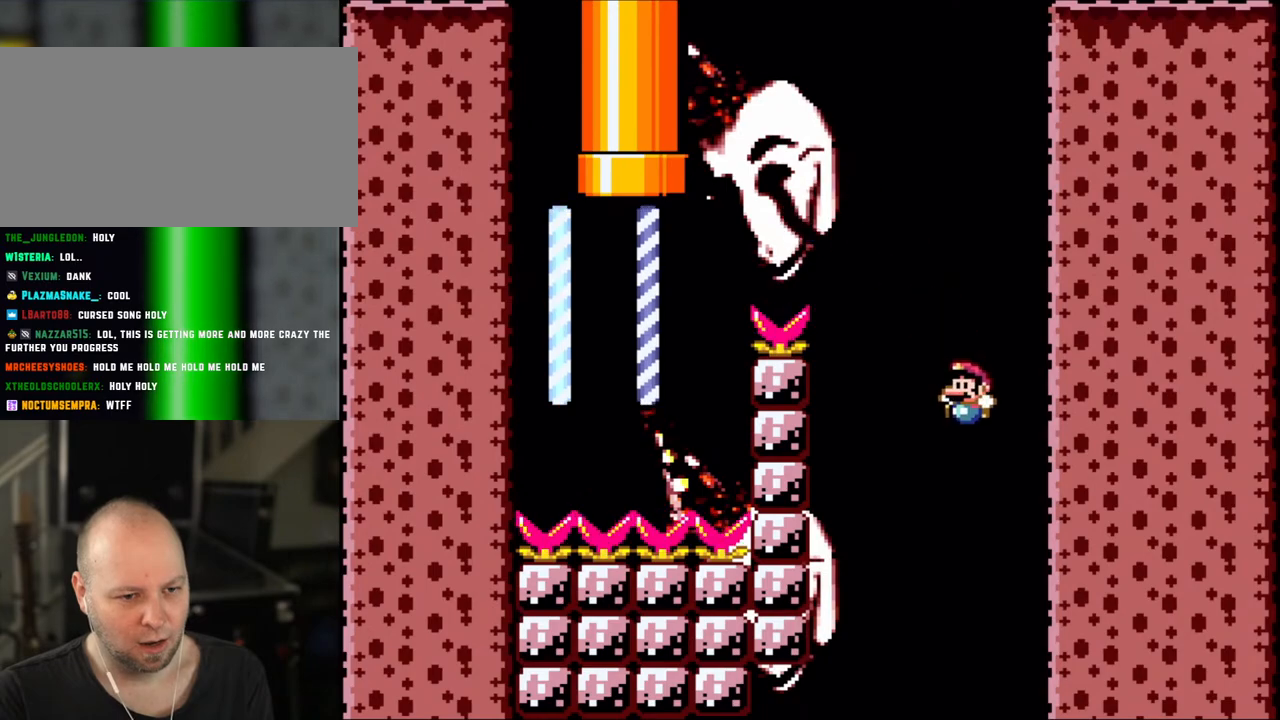
{"buttons": ["B", "Y", "DPAD_LEFT"], "events": [[50, "DPAD_LEFT", "down"], [433, "B", "down"]]}
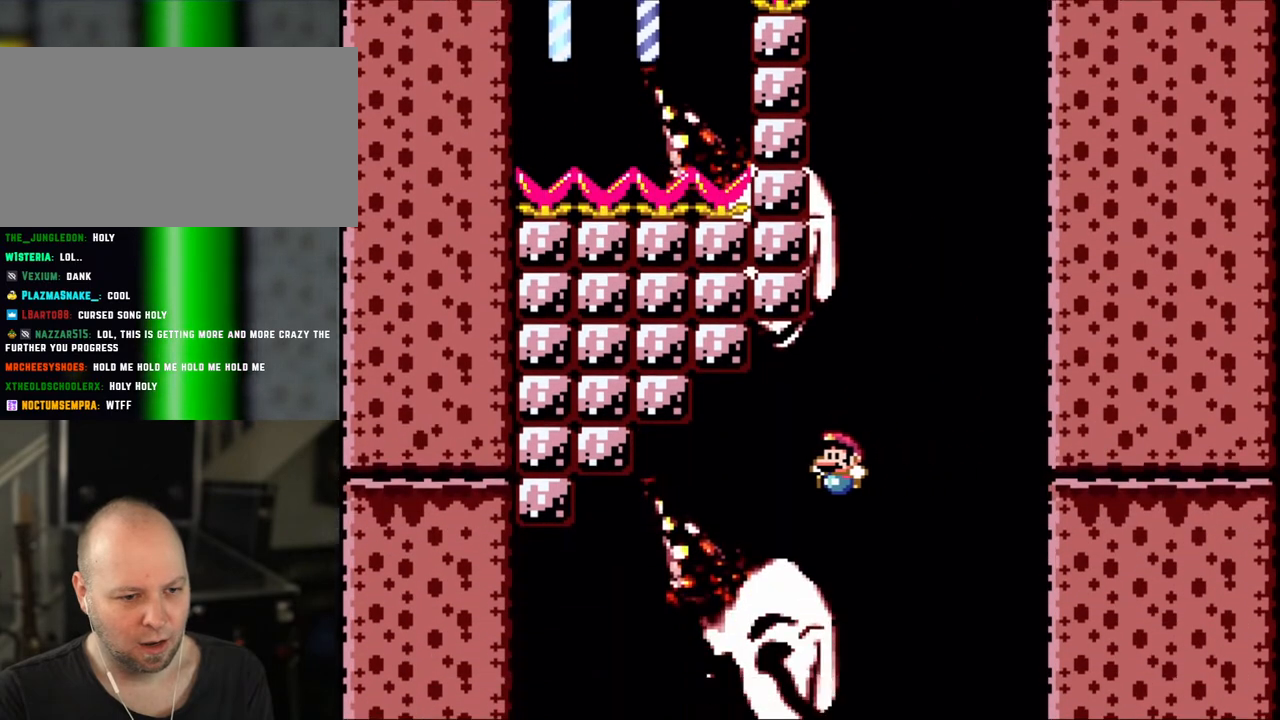
{"buttons": ["B", "Y", "DPAD_LEFT"], "events": []}
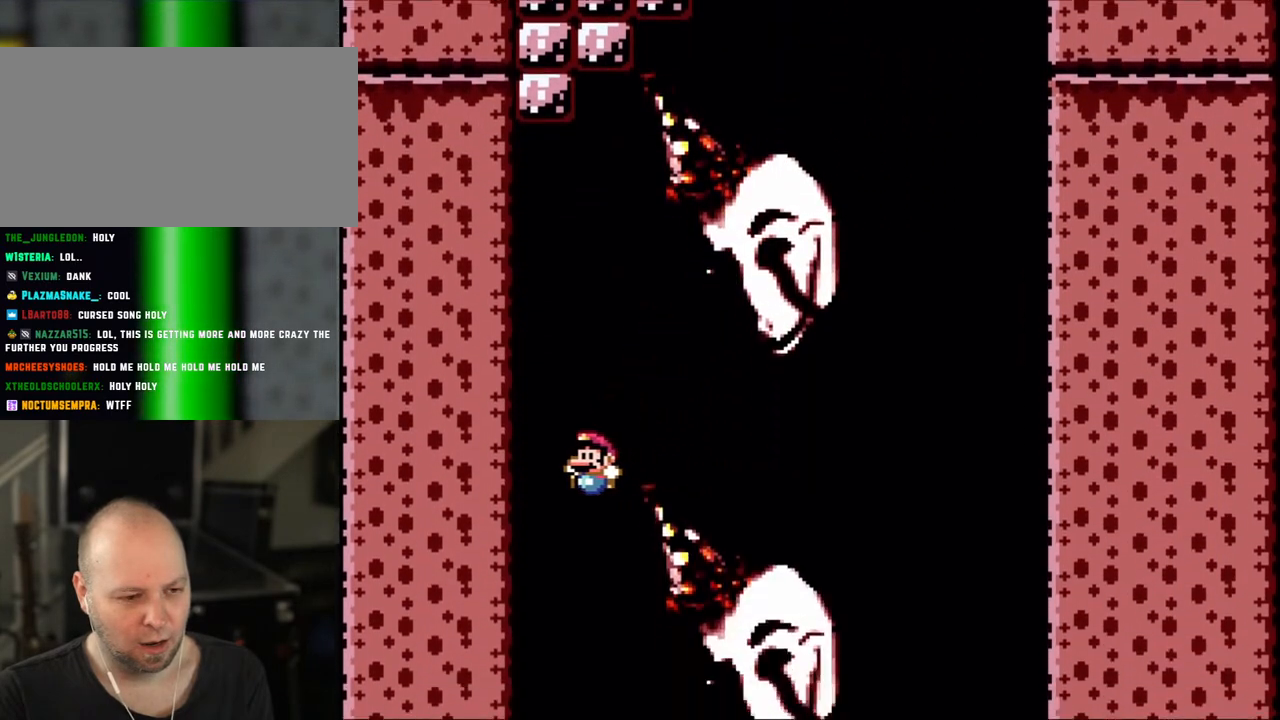
{"buttons": ["B", "Y", "DPAD_RIGHT"], "events": [[150, "DPAD_UP", "down"], [200, "DPAD_LEFT", "up"], [233, "DPAD_RIGHT", "down"], [233, "DPAD_UP", "up"]]}
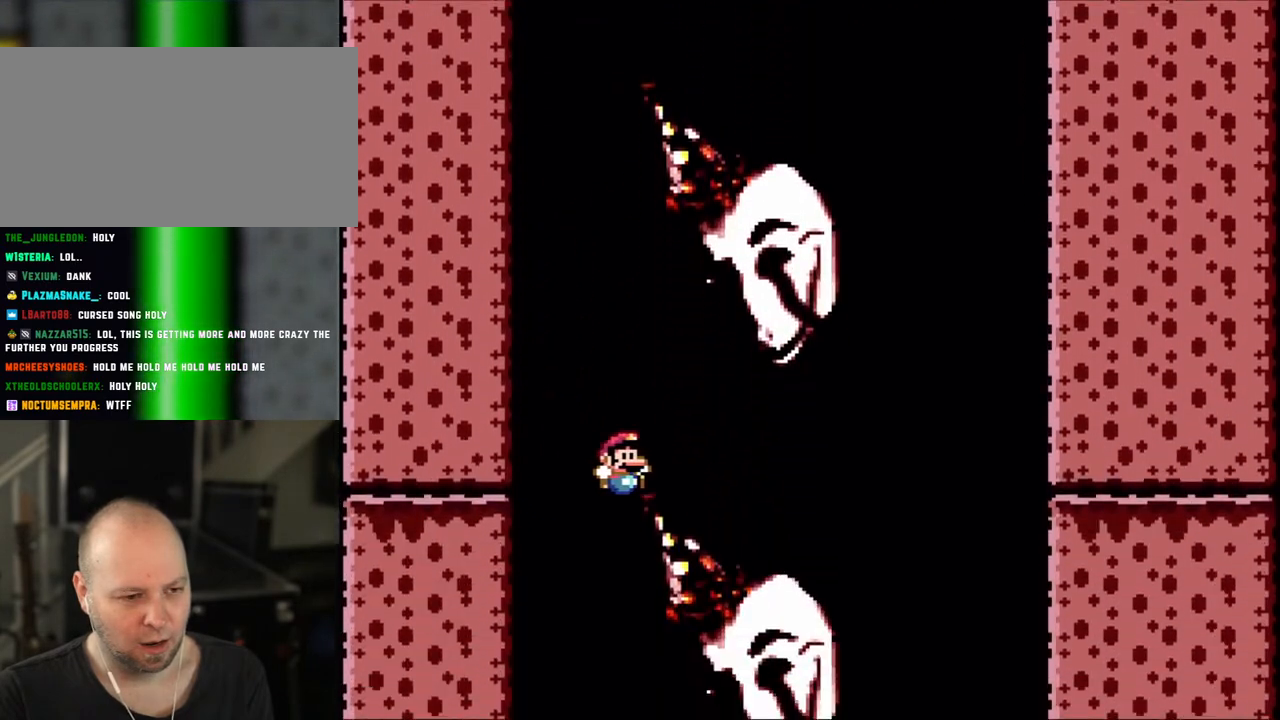
{"buttons": ["B", "Y", "DPAD_LEFT"], "events": [[433, "DPAD_RIGHT", "up"], [450, "DPAD_LEFT", "down"]]}
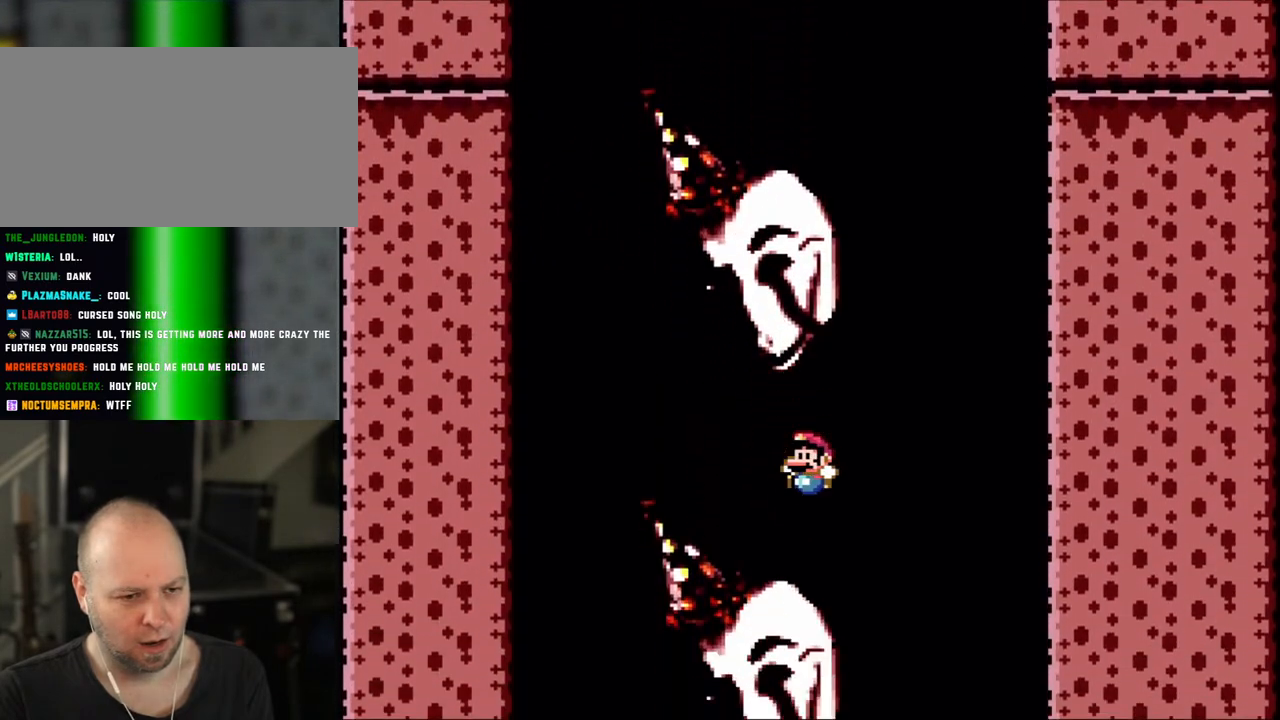
{"buttons": ["B", "Y"], "events": [[150, "DPAD_LEFT", "up"], [333, "DPAD_RIGHT", "down"], [500, "DPAD_RIGHT", "up"]]}
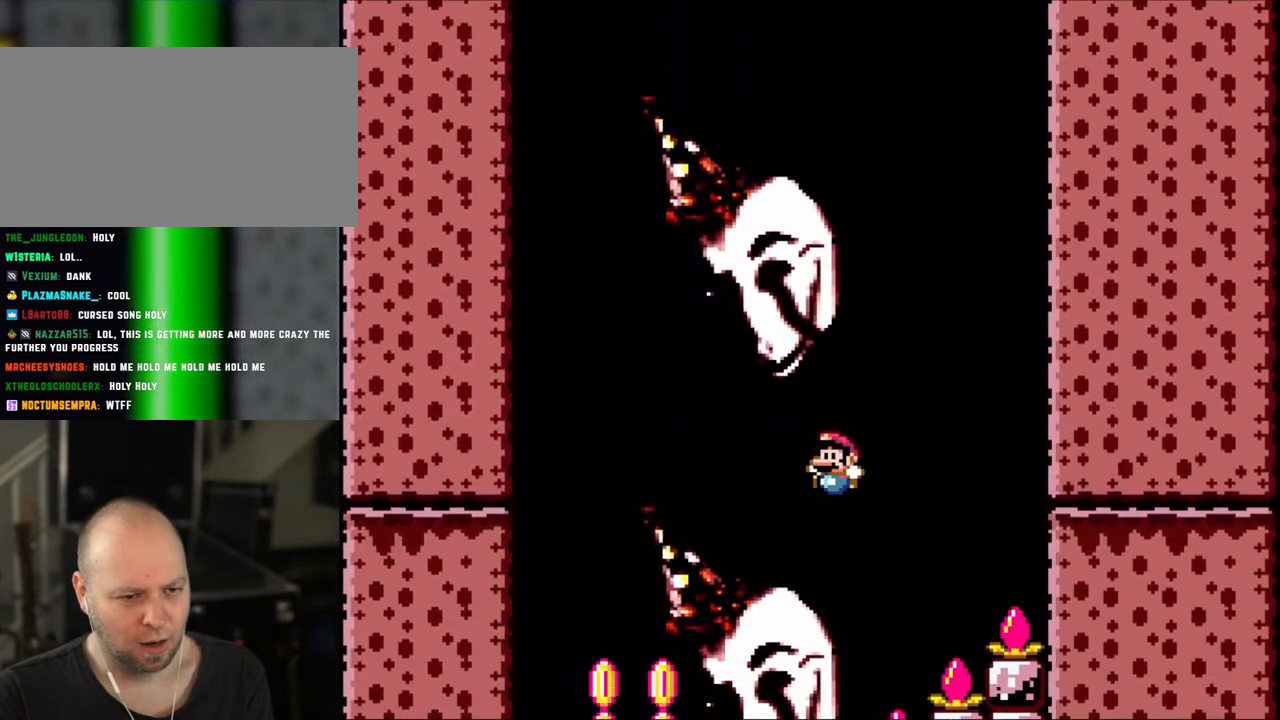
{"buttons": ["B", "Y", "DPAD_LEFT"], "events": [[100, "DPAD_LEFT", "down"], [250, "DPAD_LEFT", "up"], [383, "DPAD_RIGHT", "down"], [450, "DPAD_RIGHT", "up"], [483, "DPAD_LEFT", "down"]]}
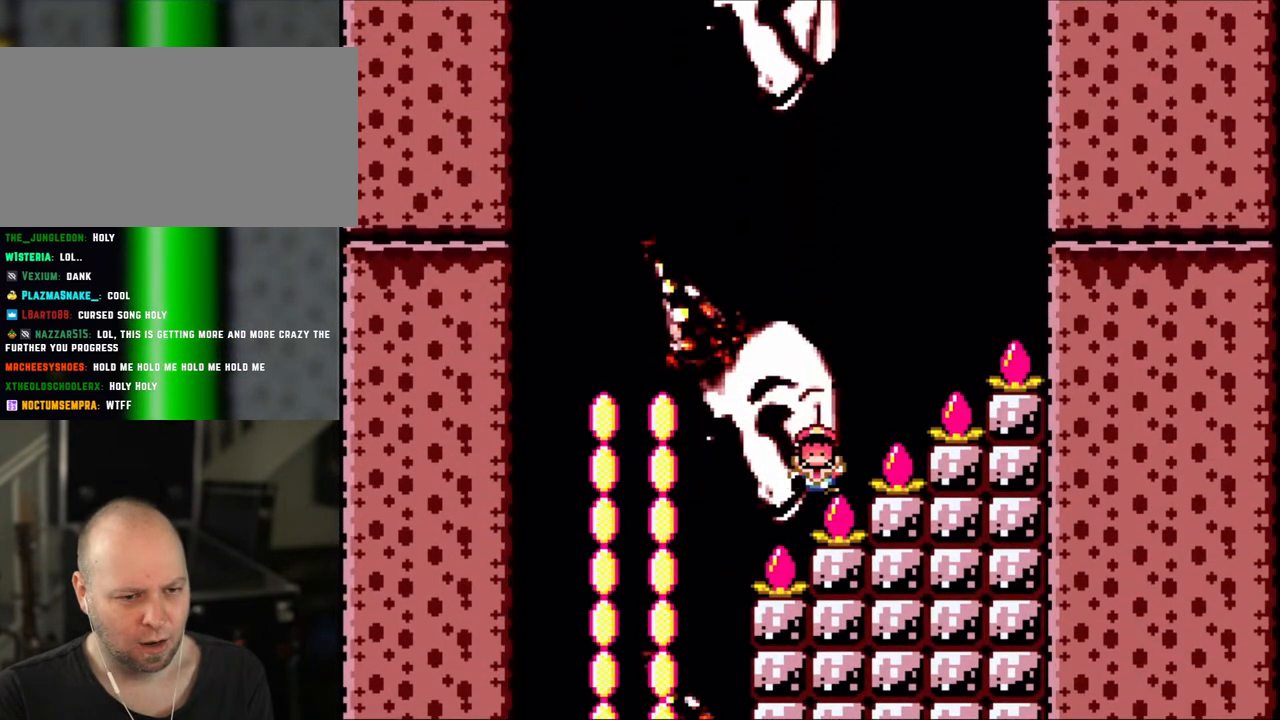
{"buttons": ["B", "Y"], "events": [[250, "B", "up"], [433, "B", "down"], [433, "DPAD_LEFT", "up"]]}
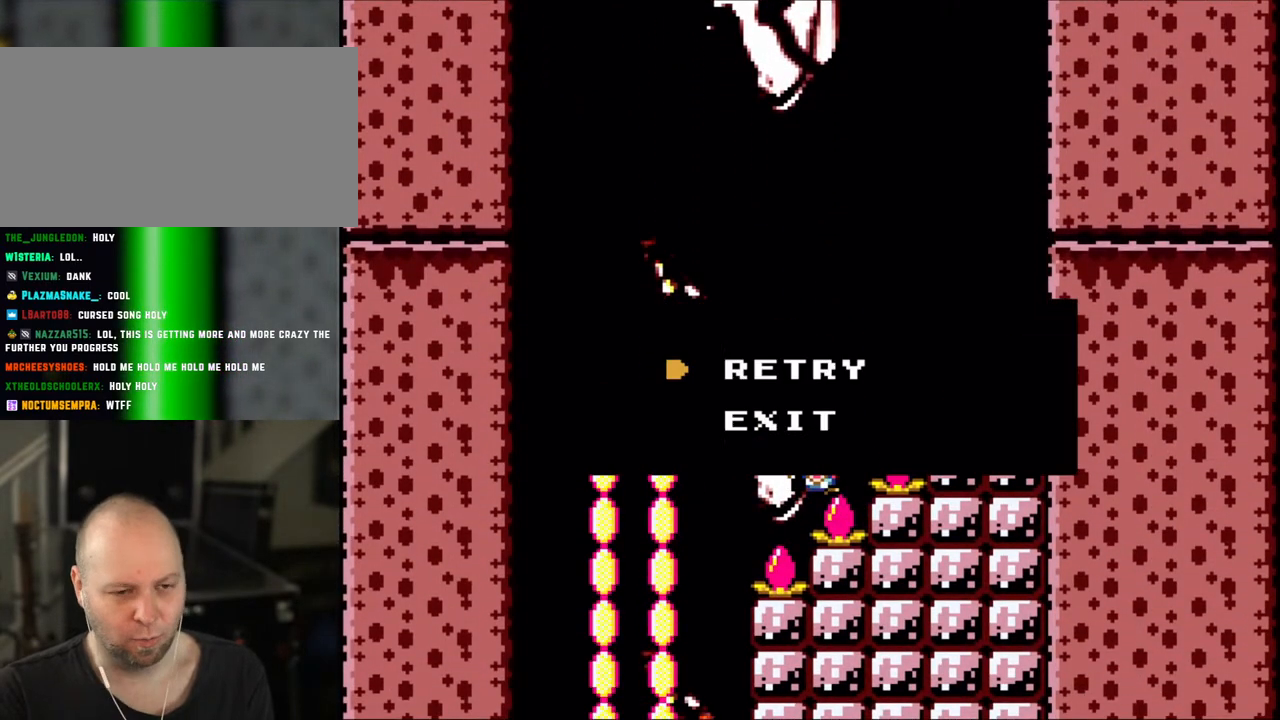
{"buttons": ["Y"], "events": [[50, "B", "up"], [150, "B", "down"], [350, "B", "up"]]}
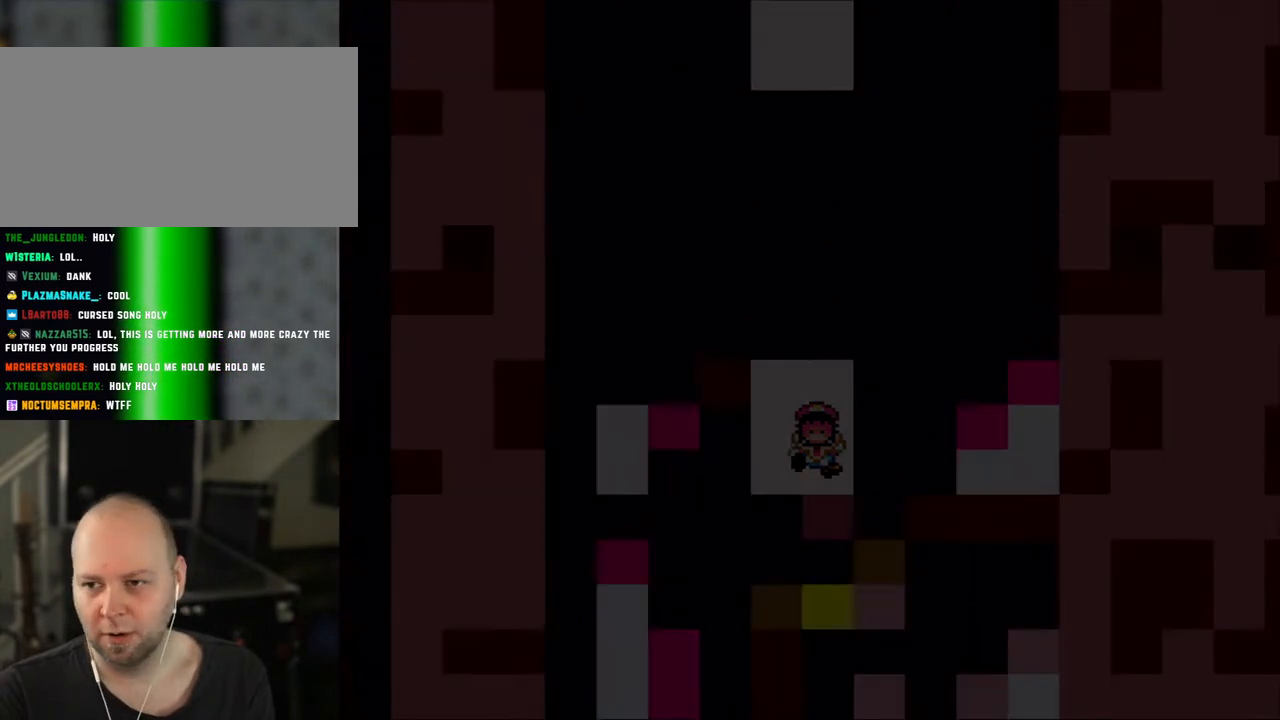
{"buttons": [], "events": [[33, "Y", "up"]]}